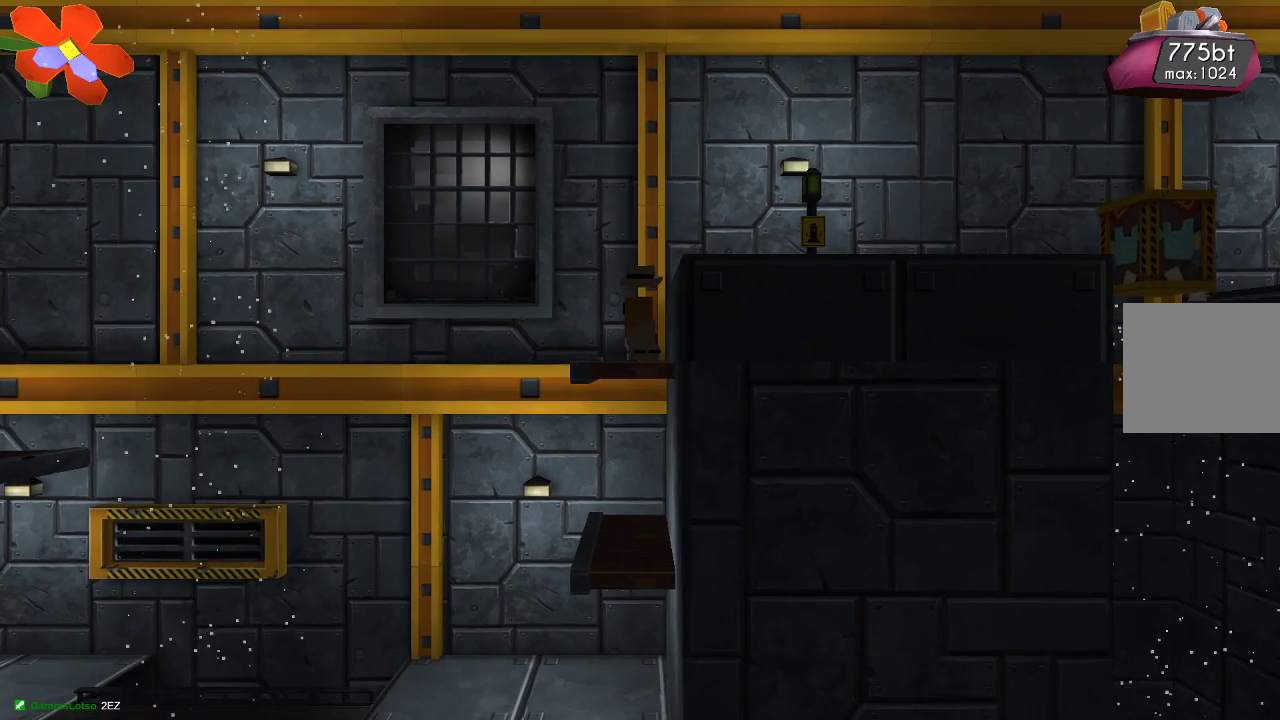
Gameplay with a controller (PlayStation layout); each line is a JSON object with the inputs held at the frame after it. "events" lists button and stick changes between this image and that frame as [ms after this image, input, new state], when the widget could be followed in between.
{"buttons": ["CROSS"], "left_stick": "up-left", "right_stick": "center", "events": [[333, "left_stick", "up-left"], [500, "CROSS", "down"]]}
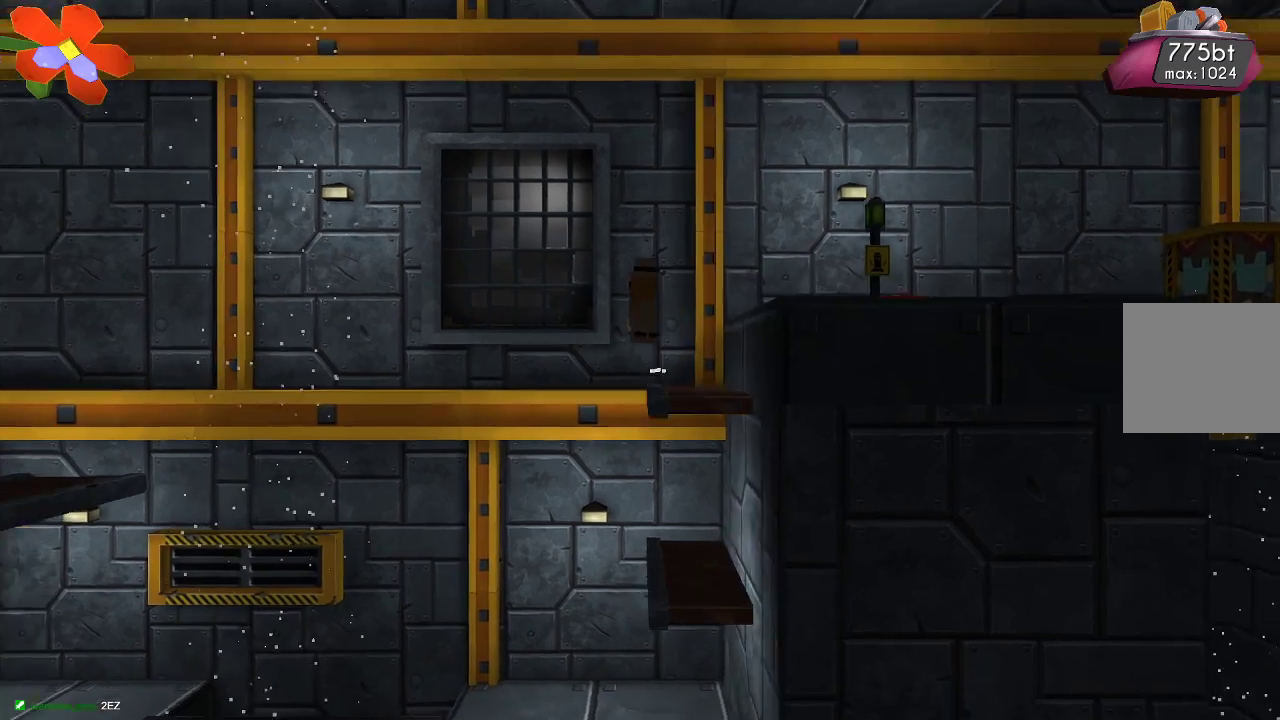
{"buttons": ["CROSS"], "left_stick": "up-left", "right_stick": "center", "events": []}
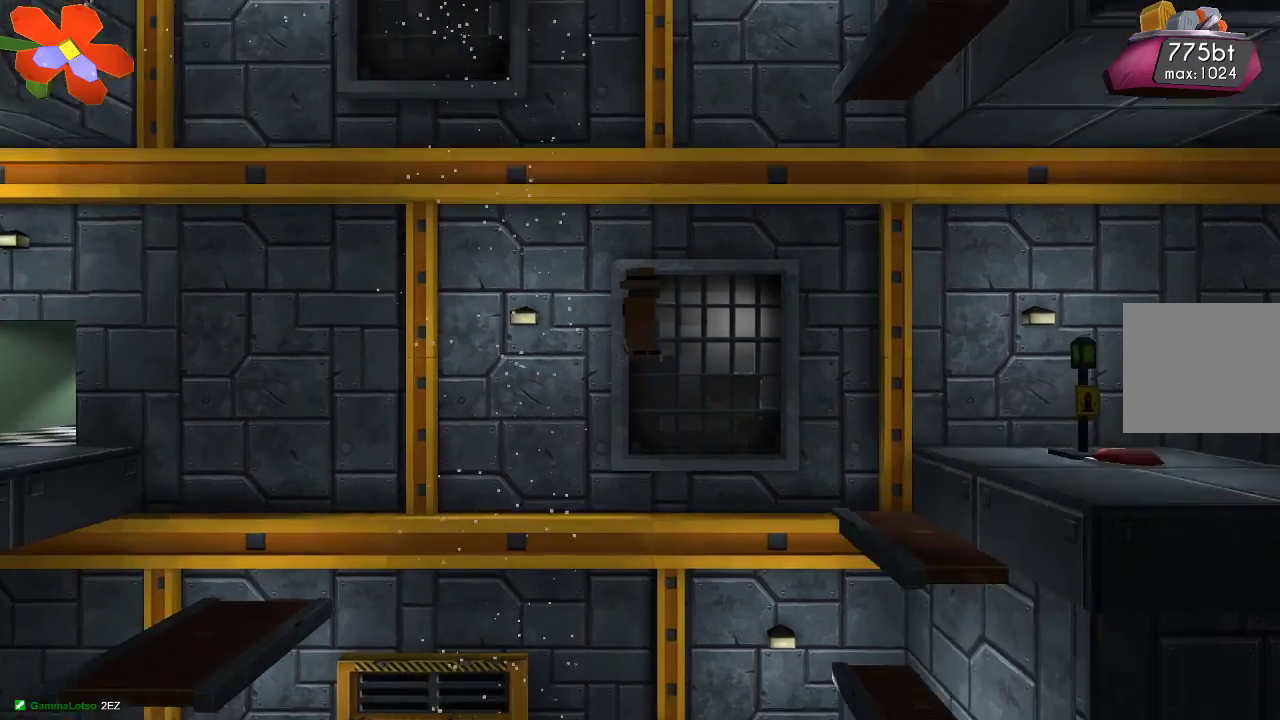
{"buttons": [], "left_stick": "center", "right_stick": "center", "events": [[133, "CROSS", "up"], [300, "left_stick", "center"]]}
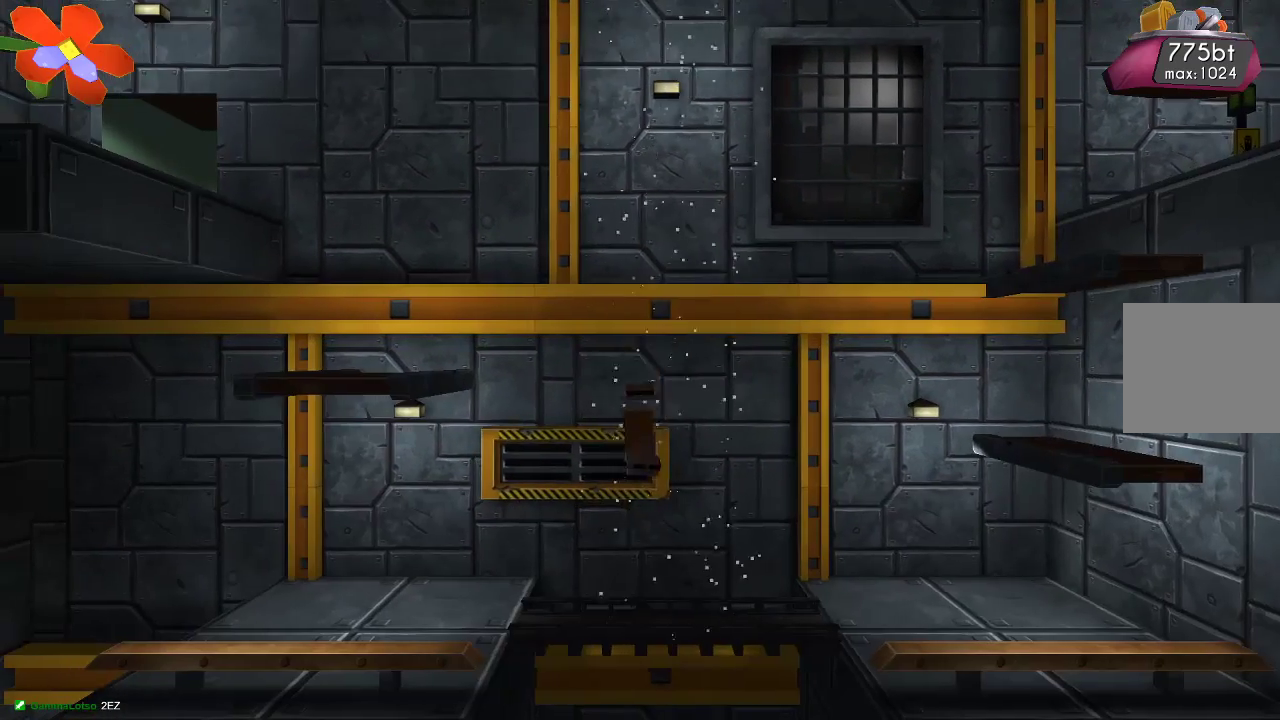
{"buttons": [], "left_stick": "center", "right_stick": "center", "events": []}
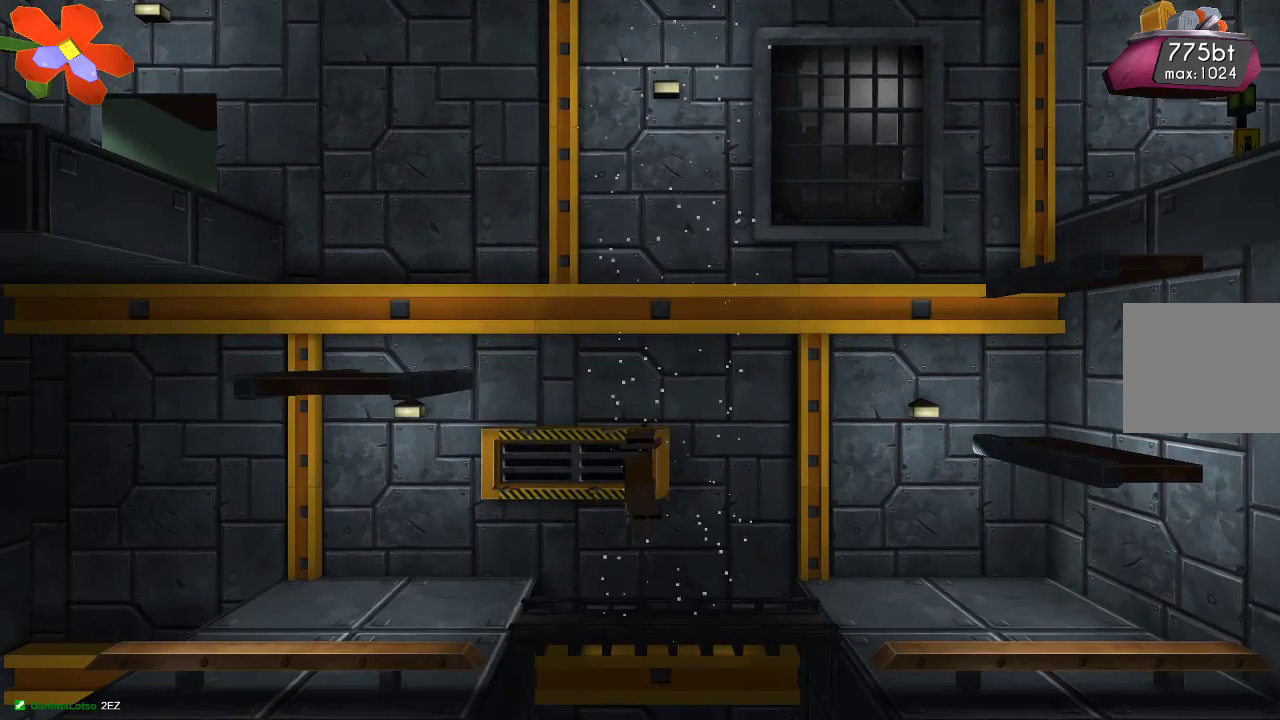
{"buttons": [], "left_stick": "center", "right_stick": "center", "events": []}
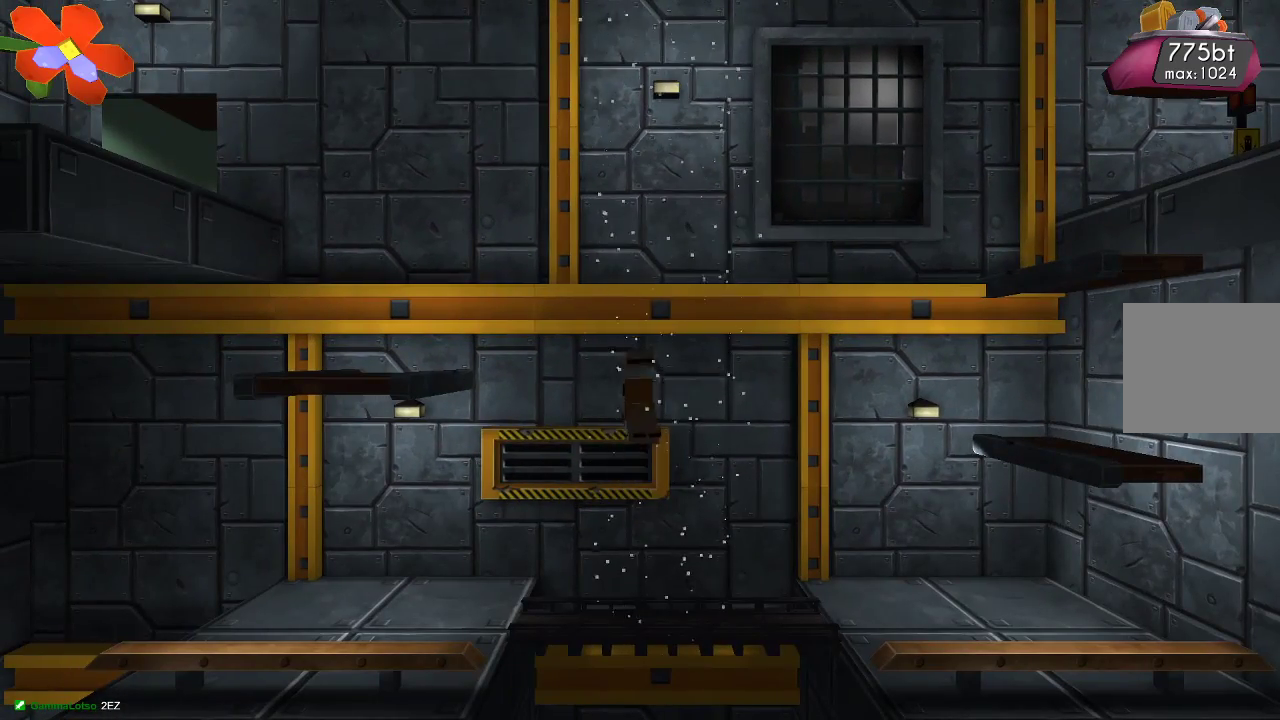
{"buttons": ["TRIANGLE"], "left_stick": "center", "right_stick": "center", "events": [[267, "TRIANGLE", "down"]]}
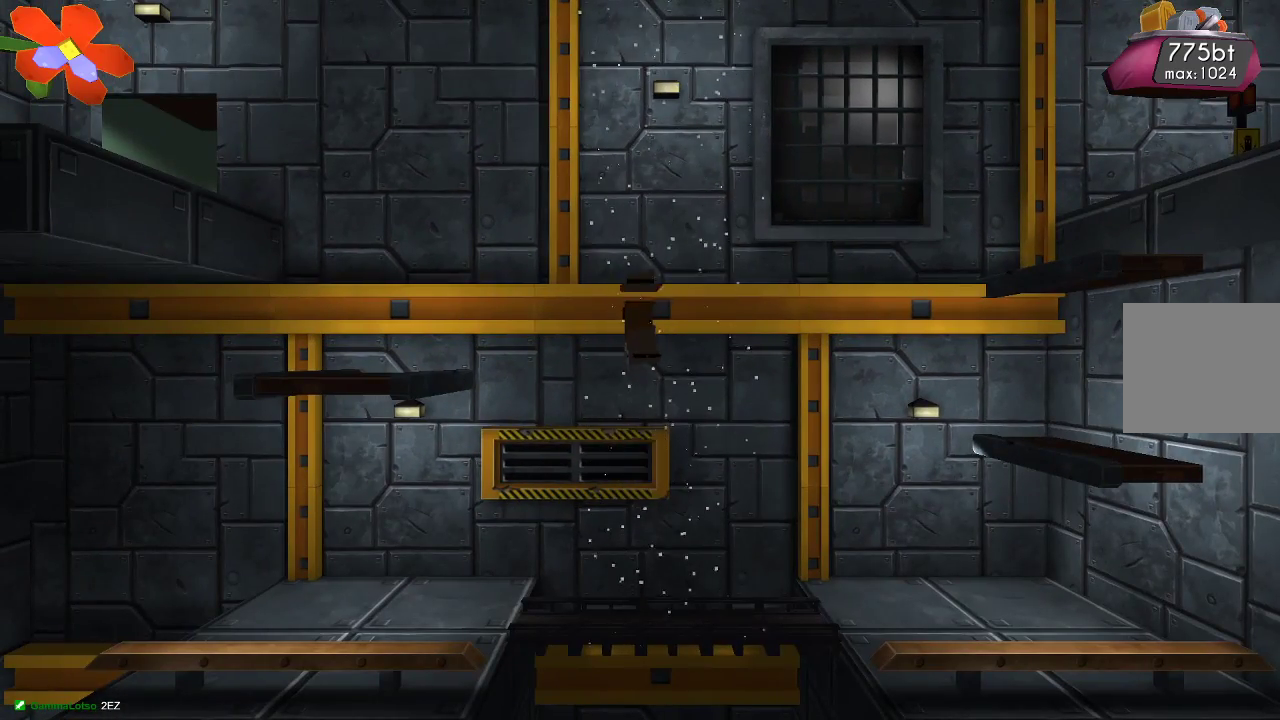
{"buttons": [], "left_stick": "center", "right_stick": "center", "events": [[467, "TRIANGLE", "up"]]}
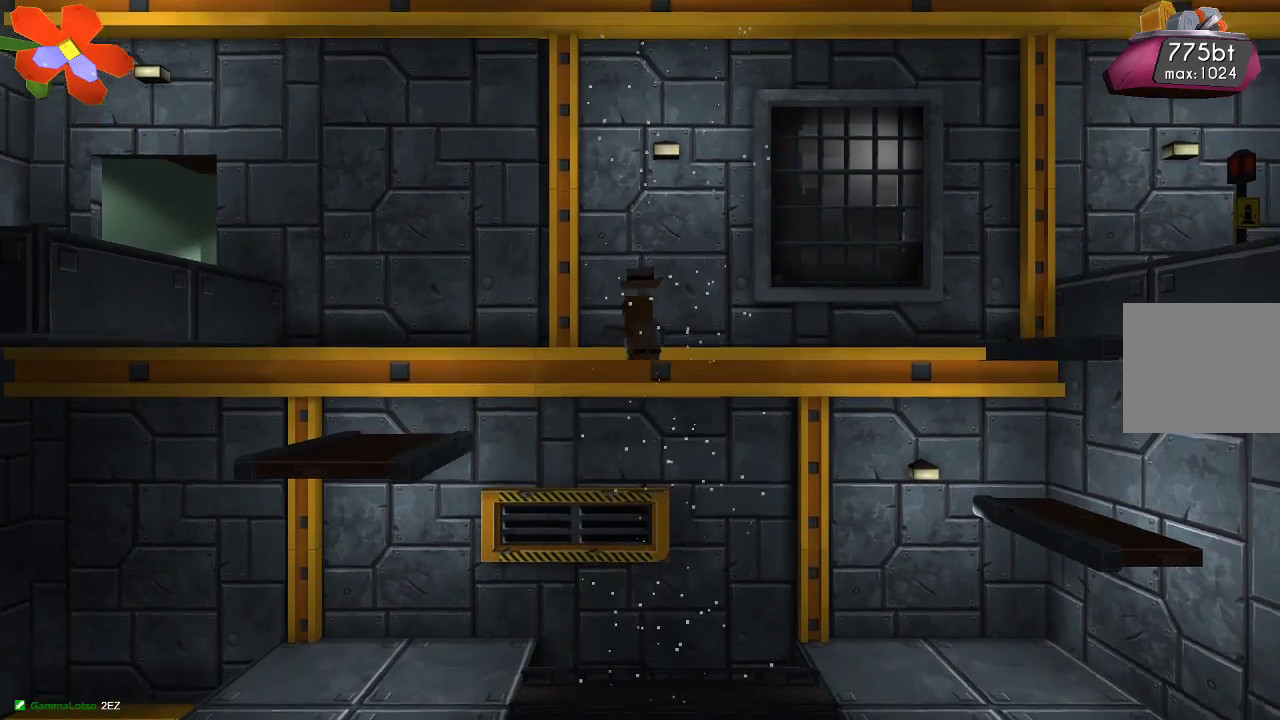
{"buttons": ["R2"], "left_stick": "center", "right_stick": "down", "events": [[167, "right_stick", "down"], [367, "R2", "down"]]}
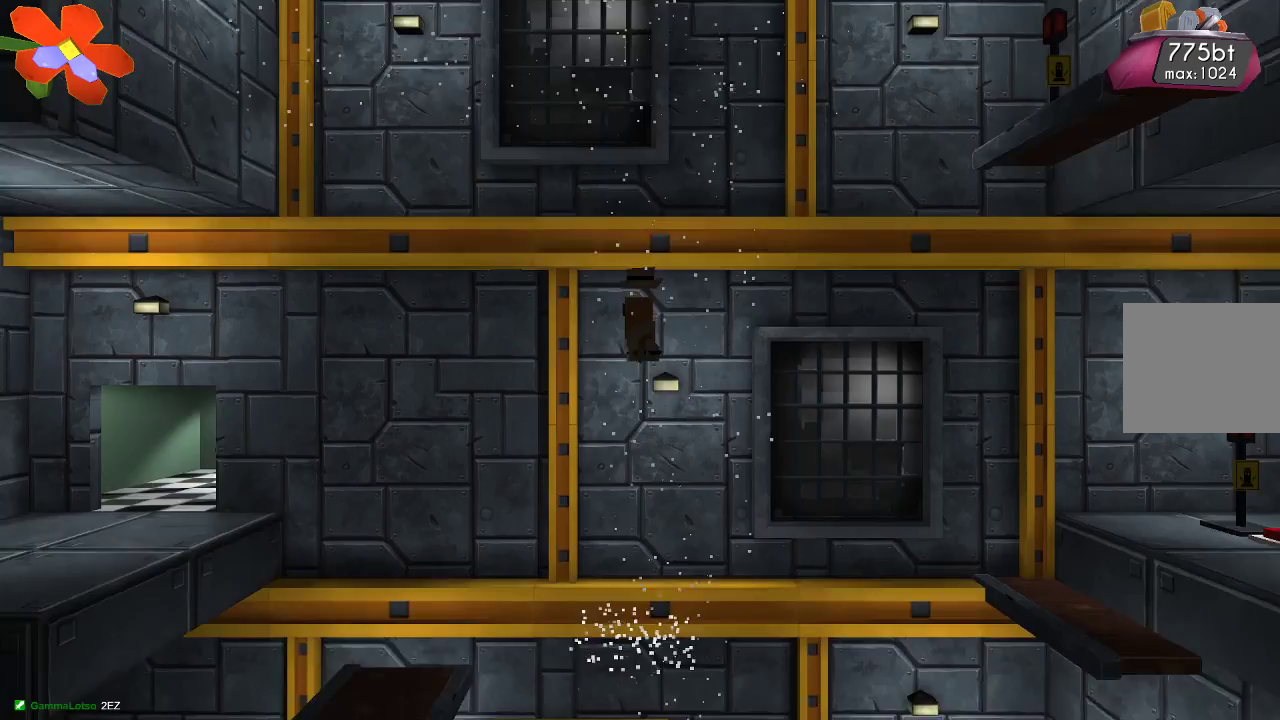
{"buttons": [], "left_stick": "center", "right_stick": "down", "events": [[33, "R2", "up"], [100, "R2", "down"], [233, "R2", "up"], [333, "R2", "down"], [467, "R2", "up"]]}
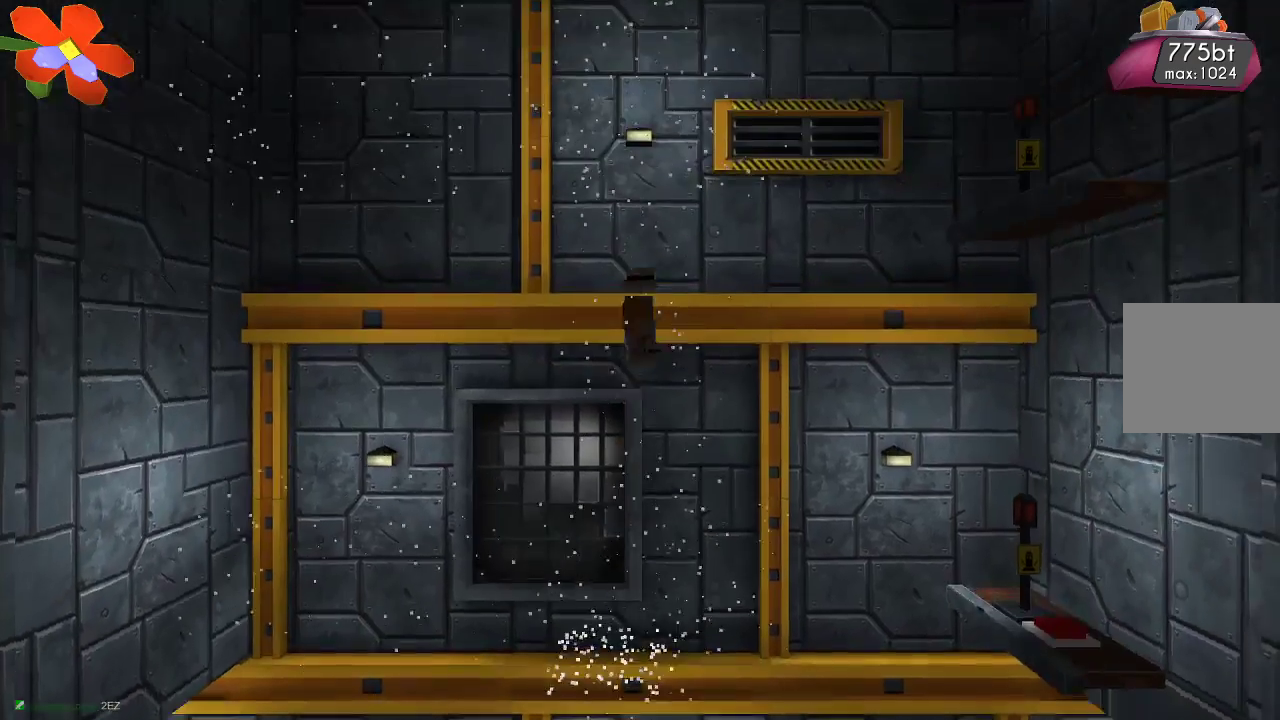
{"buttons": [], "left_stick": "center", "right_stick": "down"}
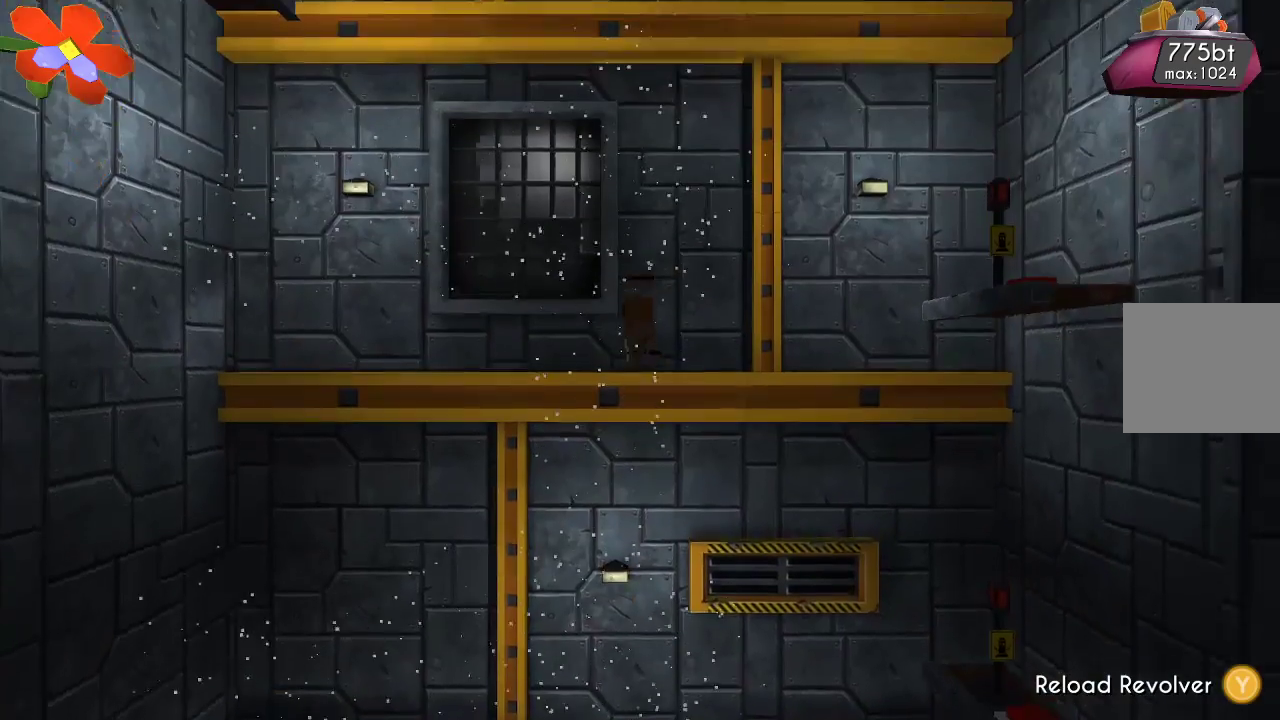
{"buttons": [], "left_stick": "right", "right_stick": "center", "events": [[167, "left_stick", "right"], [333, "right_stick", "center"]]}
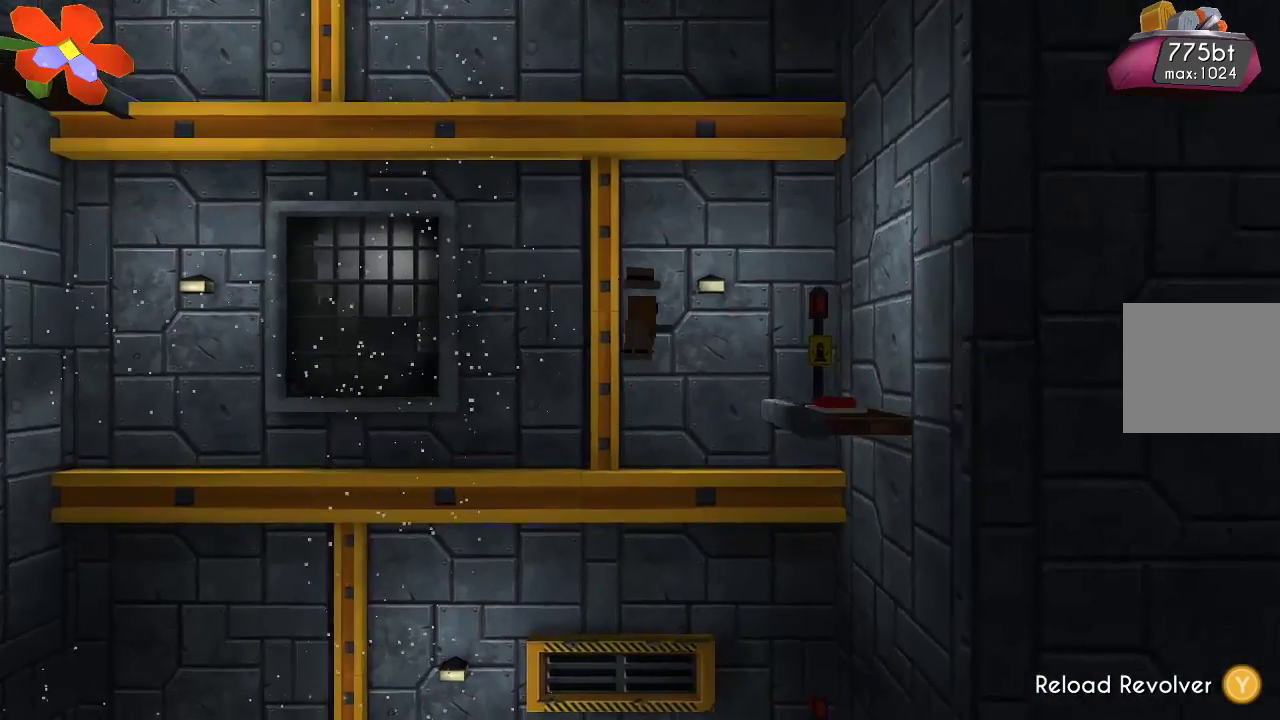
{"buttons": [], "left_stick": "right", "right_stick": "center", "events": []}
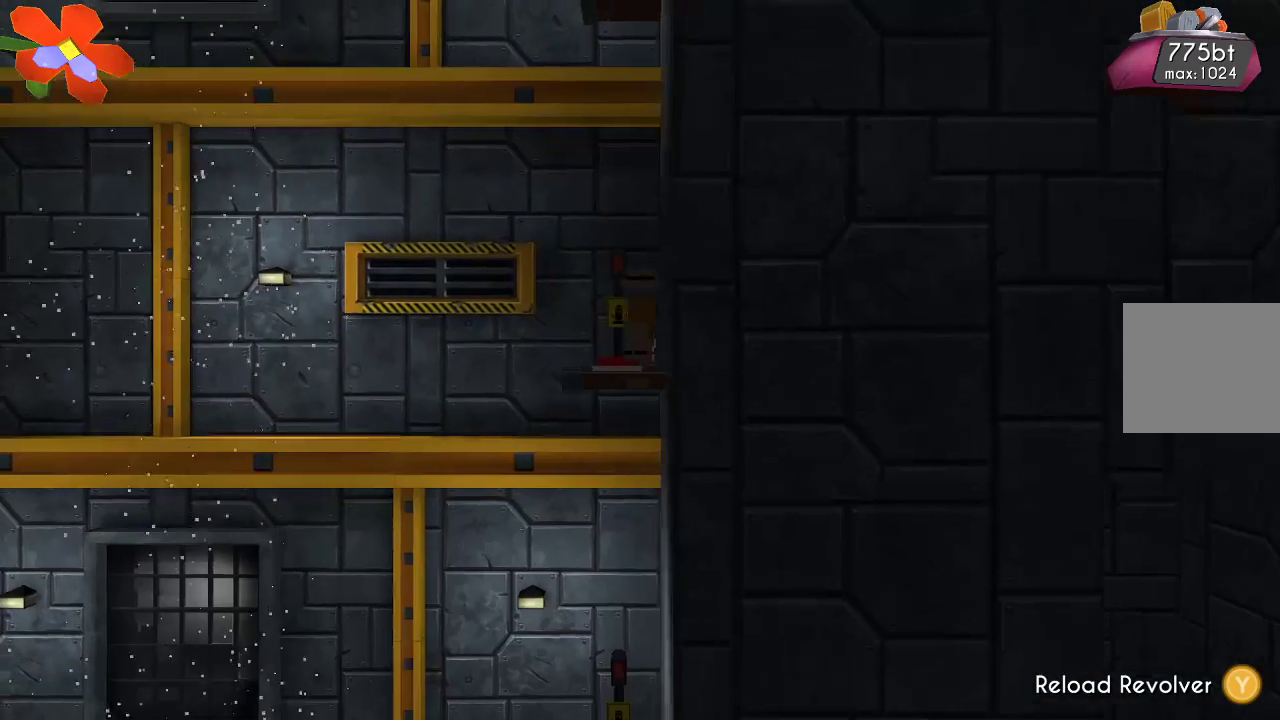
{"buttons": [], "left_stick": "center", "right_stick": "center", "events": [[100, "left_stick", "center"], [333, "left_stick", "left"], [433, "left_stick", "center"]]}
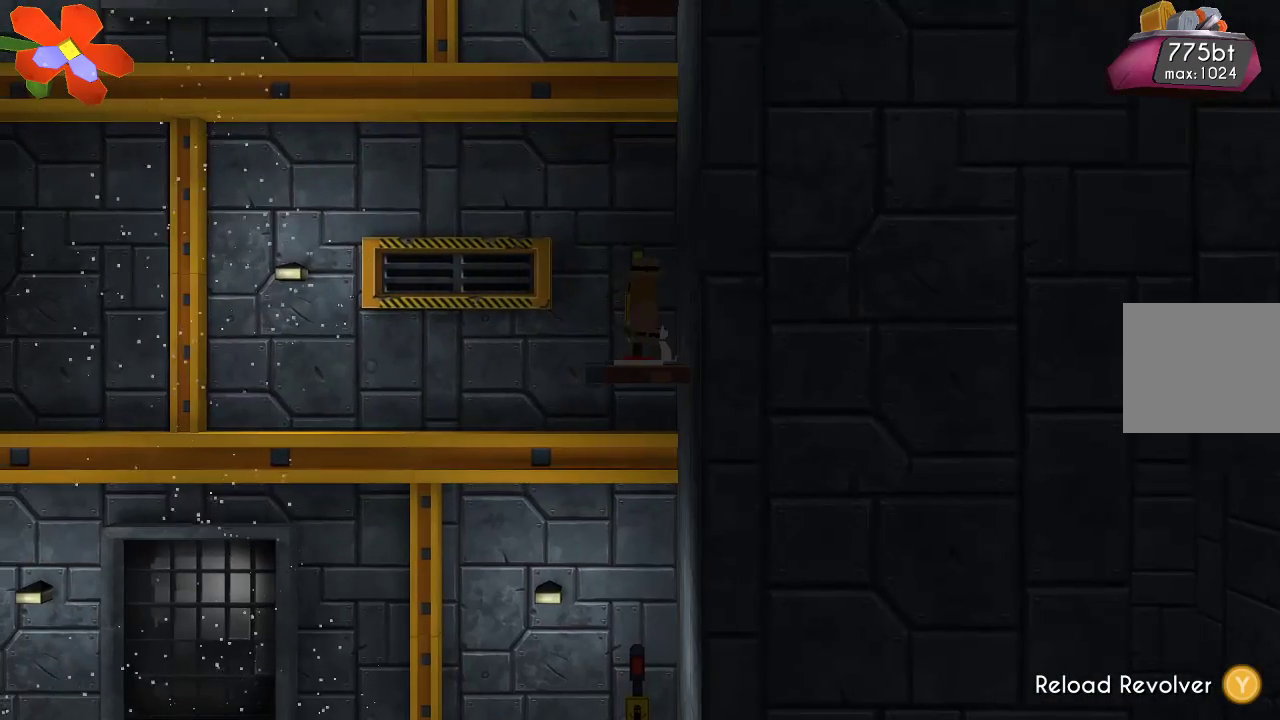
{"buttons": [], "left_stick": "center", "right_stick": "center", "events": []}
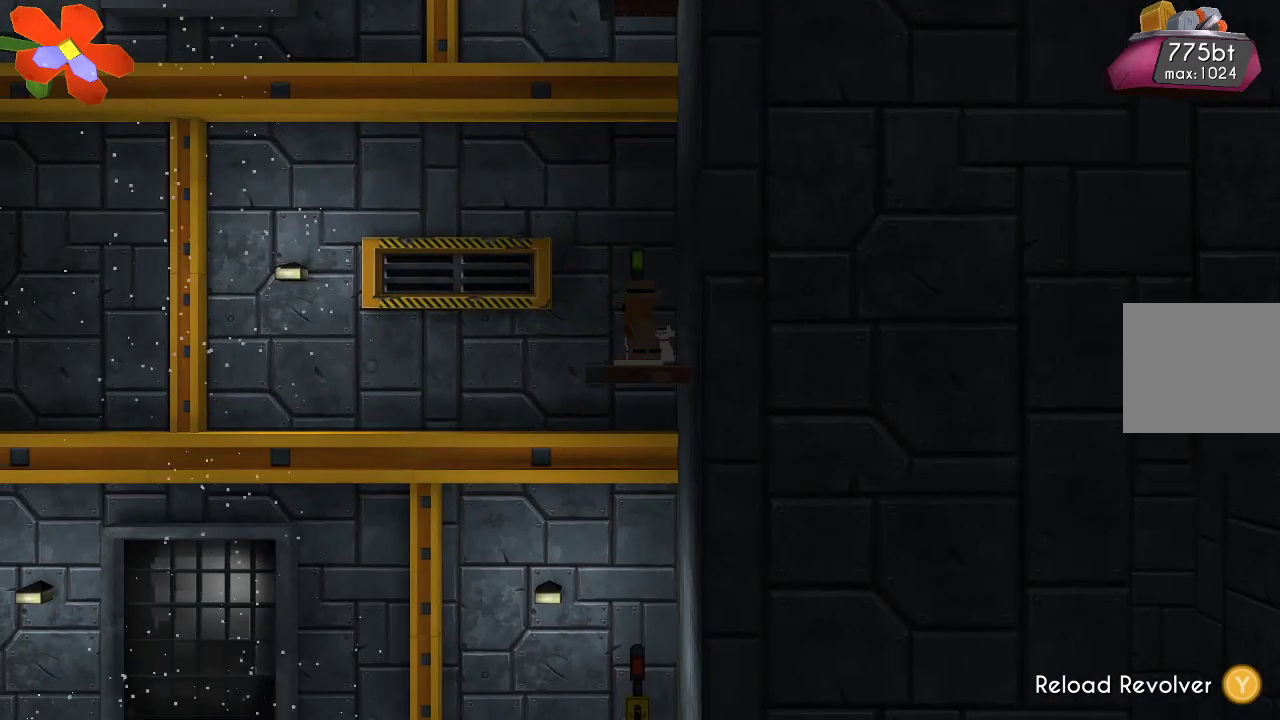
{"buttons": [], "left_stick": "center", "right_stick": "center", "events": []}
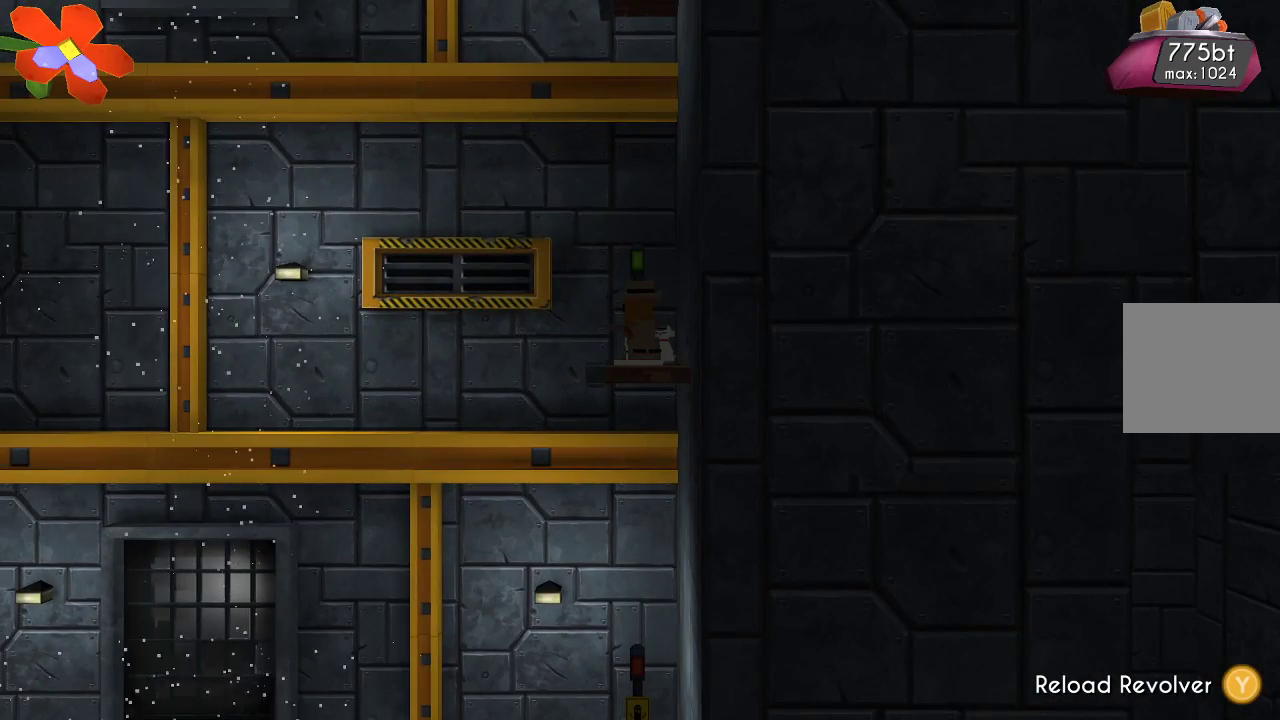
{"buttons": [], "left_stick": "up-left", "right_stick": "center", "events": [[400, "left_stick", "up-left"]]}
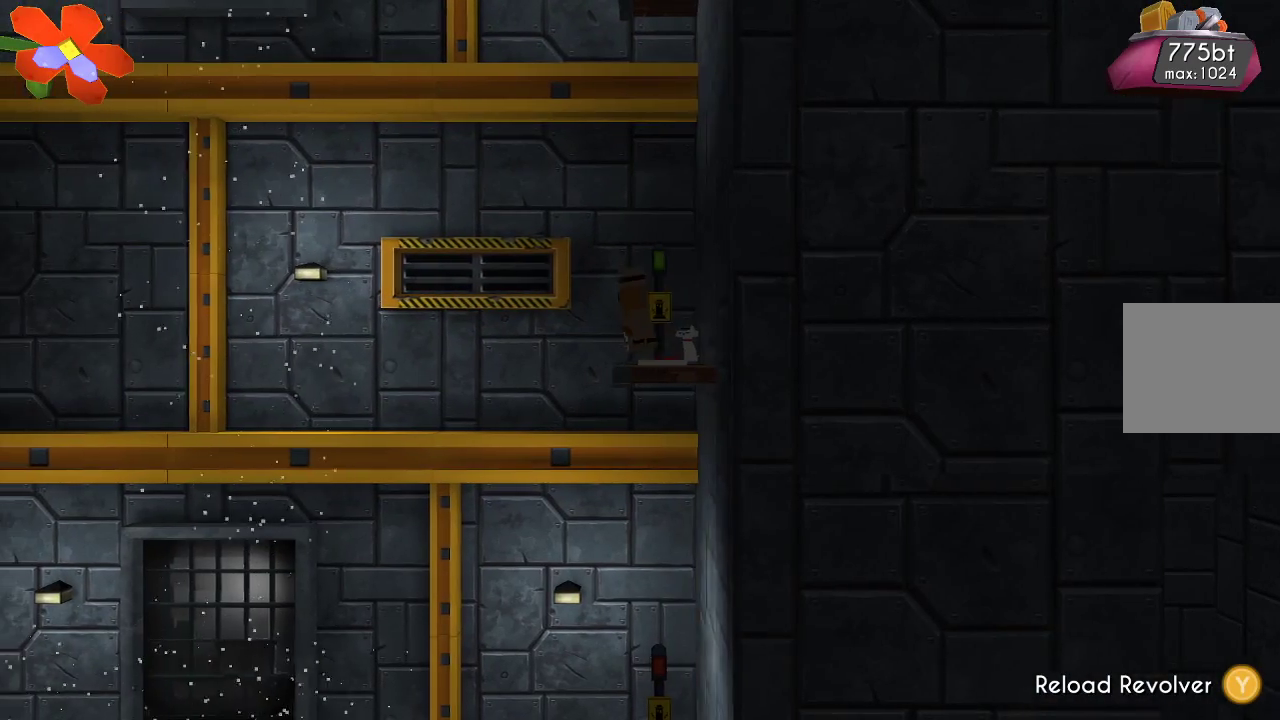
{"buttons": [], "left_stick": "right", "right_stick": "center", "events": [[100, "left_stick", "center"], [167, "left_stick", "right"]]}
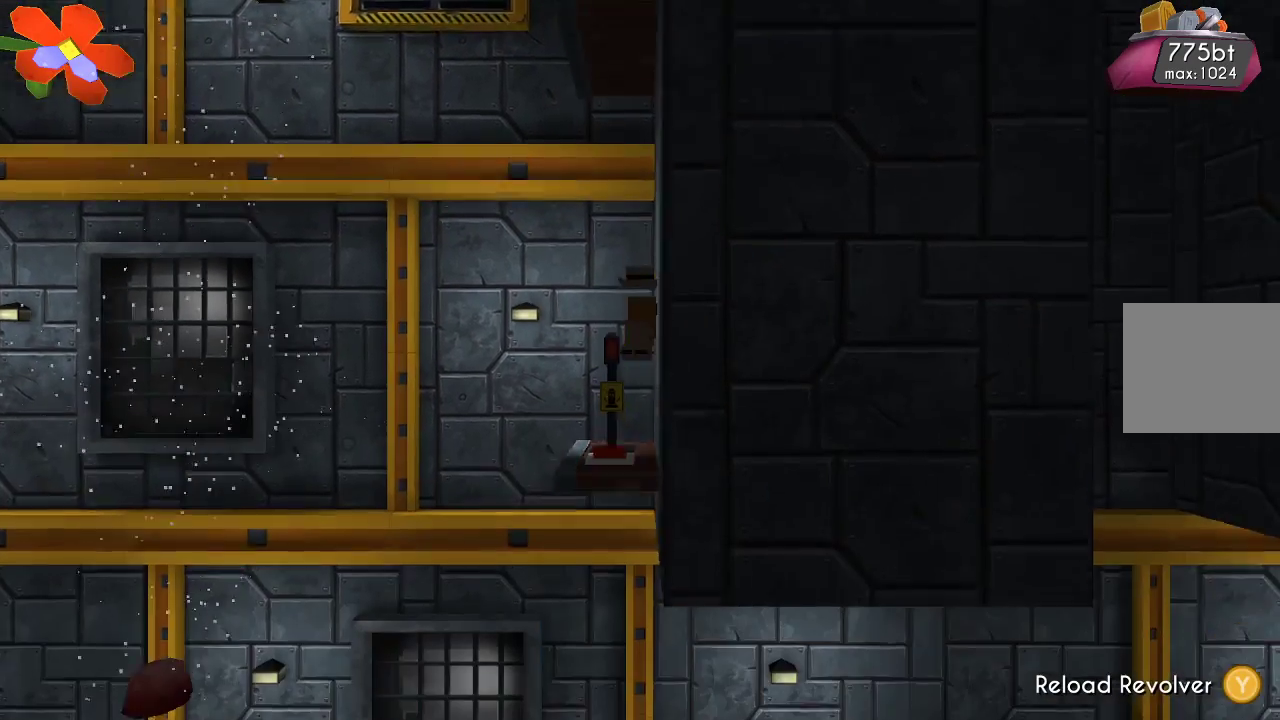
{"buttons": [], "left_stick": "center", "right_stick": "center", "events": [[100, "left_stick", "left"], [267, "left_stick", "center"]]}
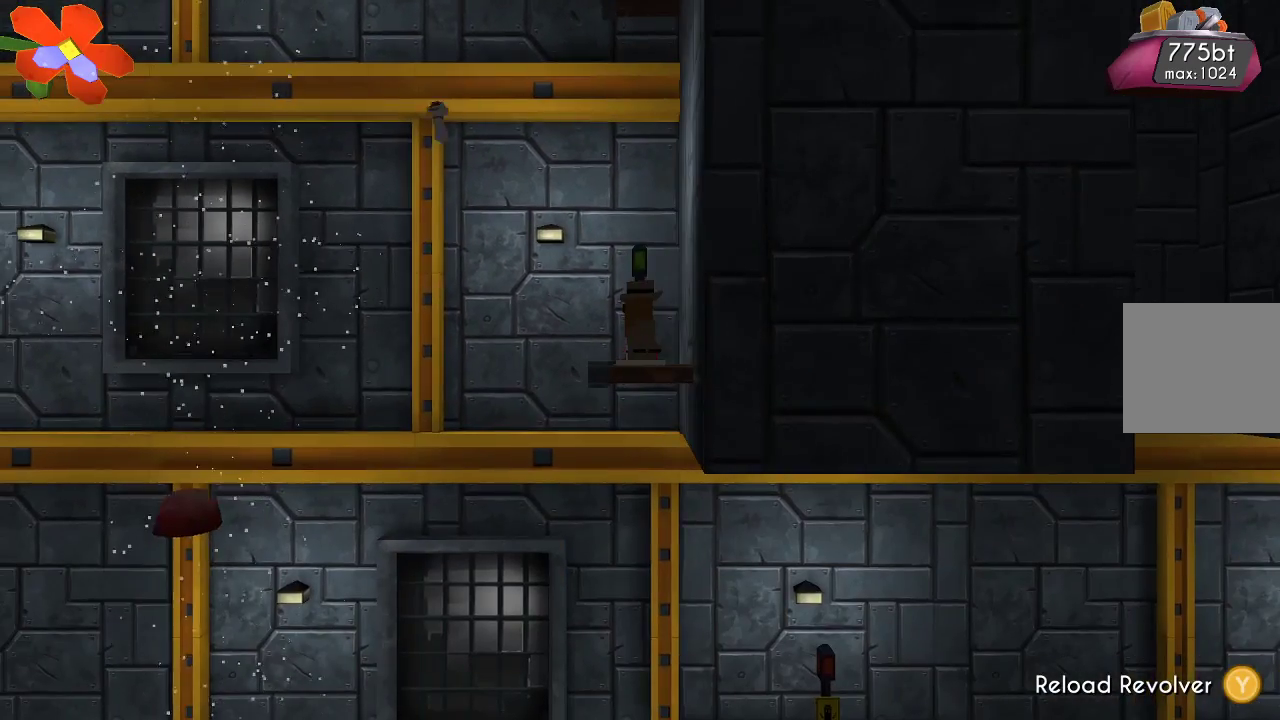
{"buttons": [], "left_stick": "center", "right_stick": "center", "events": []}
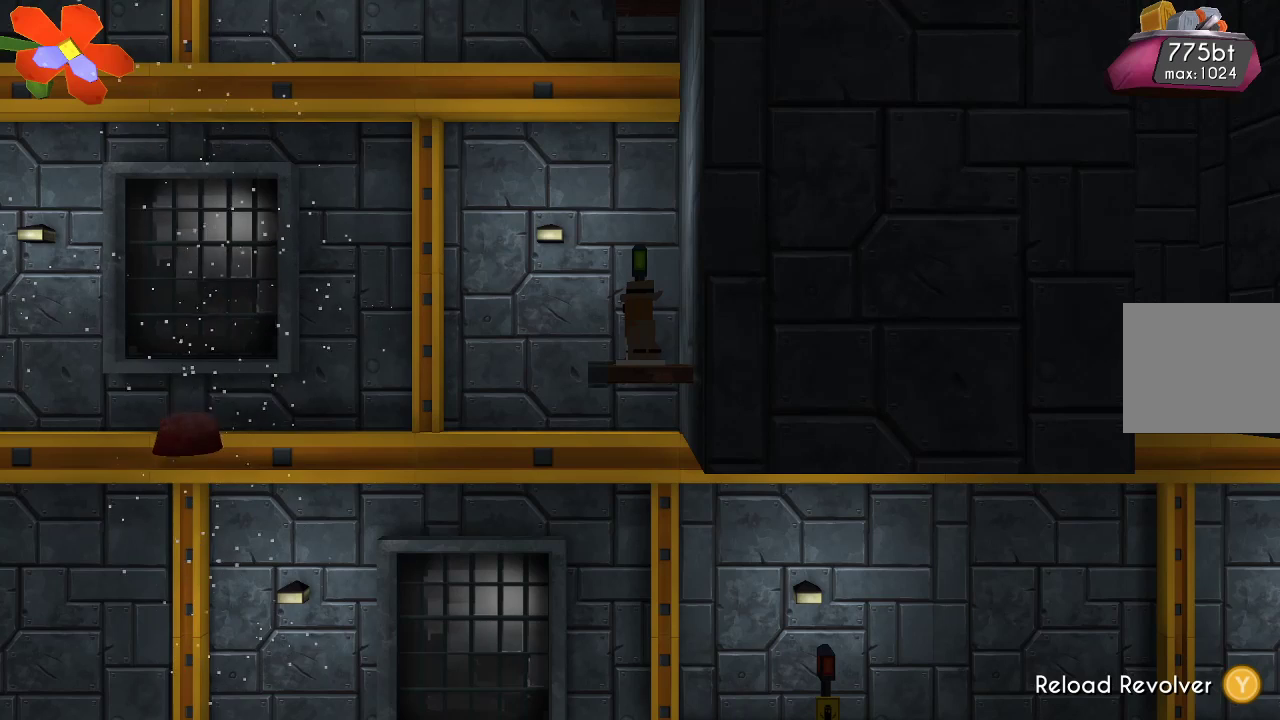
{"buttons": [], "left_stick": "center", "right_stick": "center", "events": []}
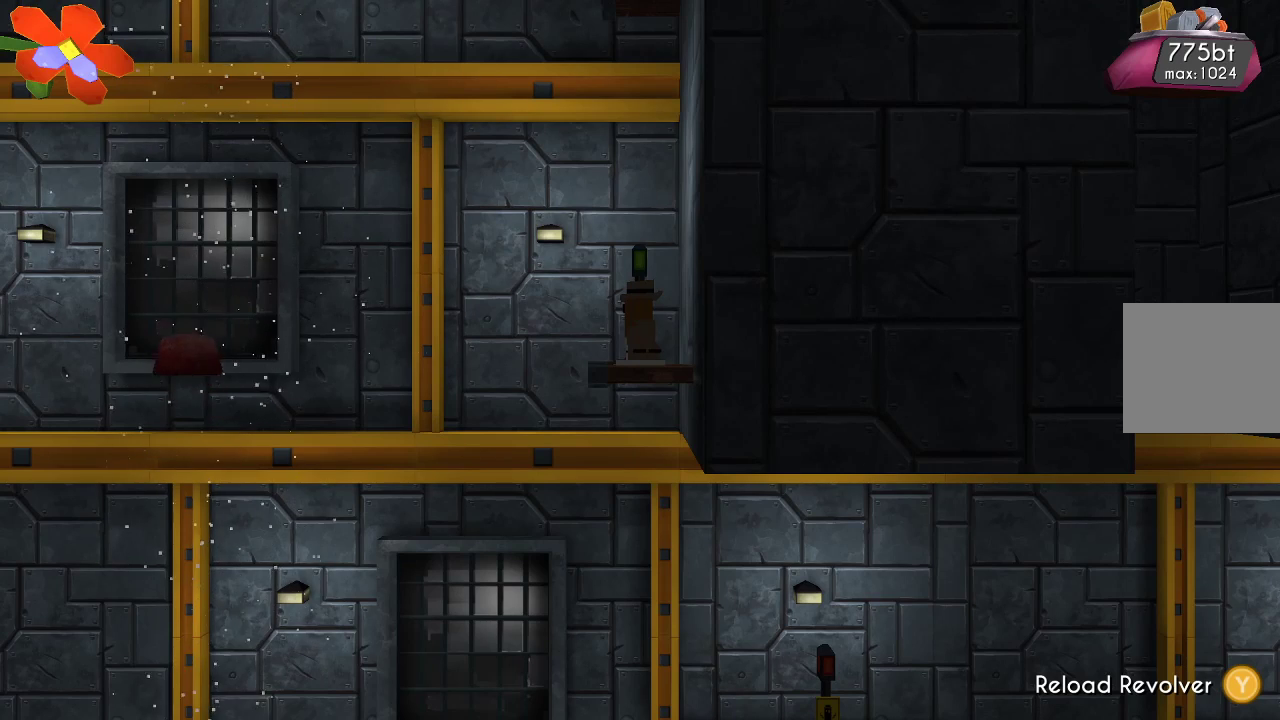
{"buttons": [], "left_stick": "center", "right_stick": "center", "events": []}
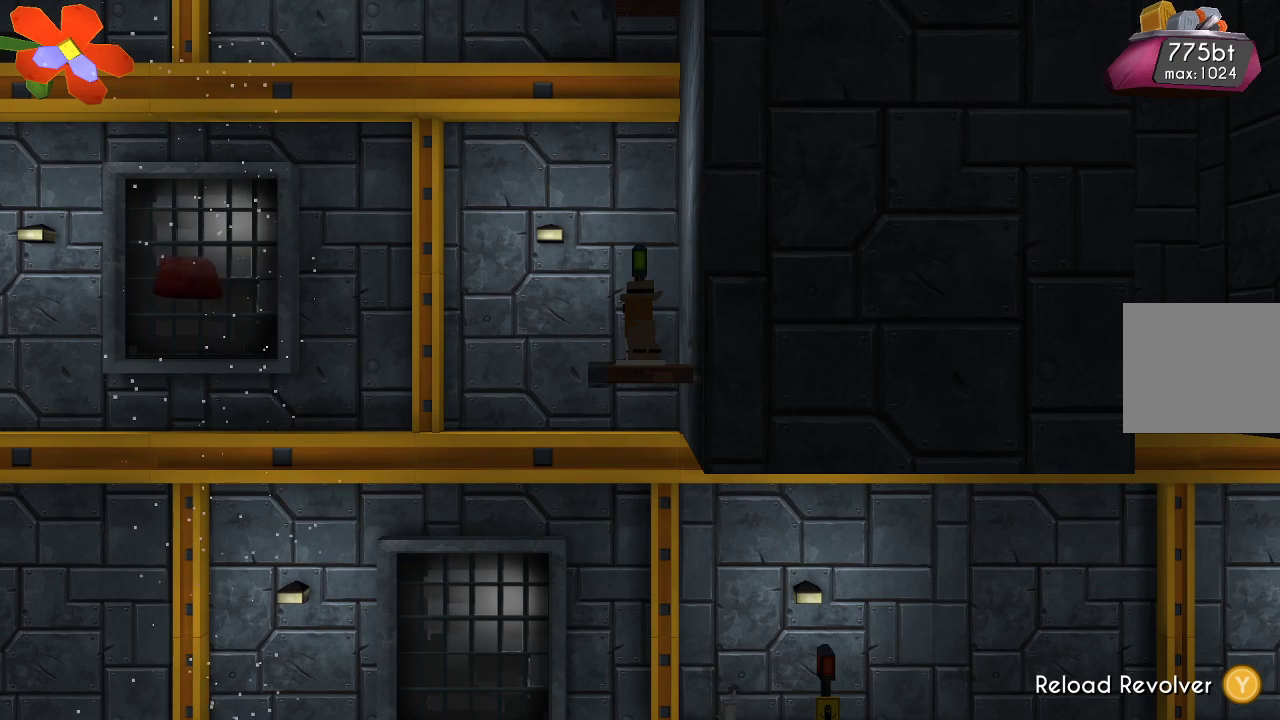
{"buttons": [], "left_stick": "center", "right_stick": "center", "events": []}
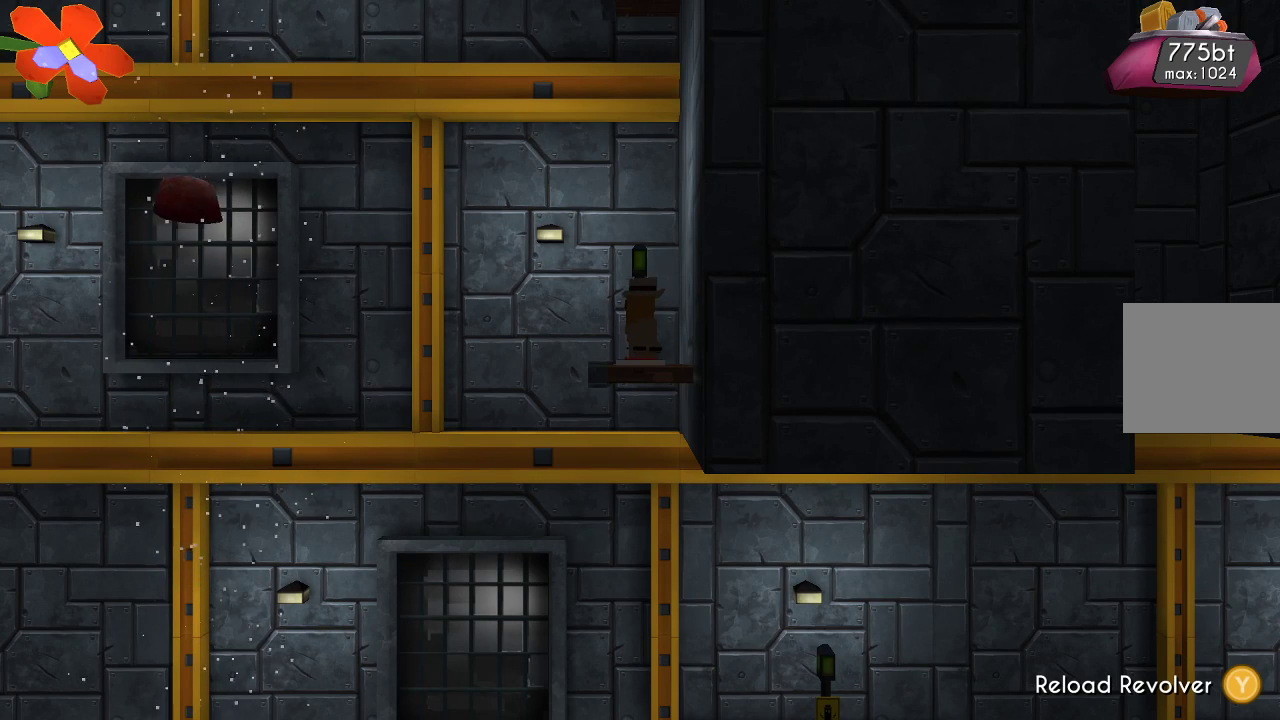
{"buttons": [], "left_stick": "center", "right_stick": "center", "events": []}
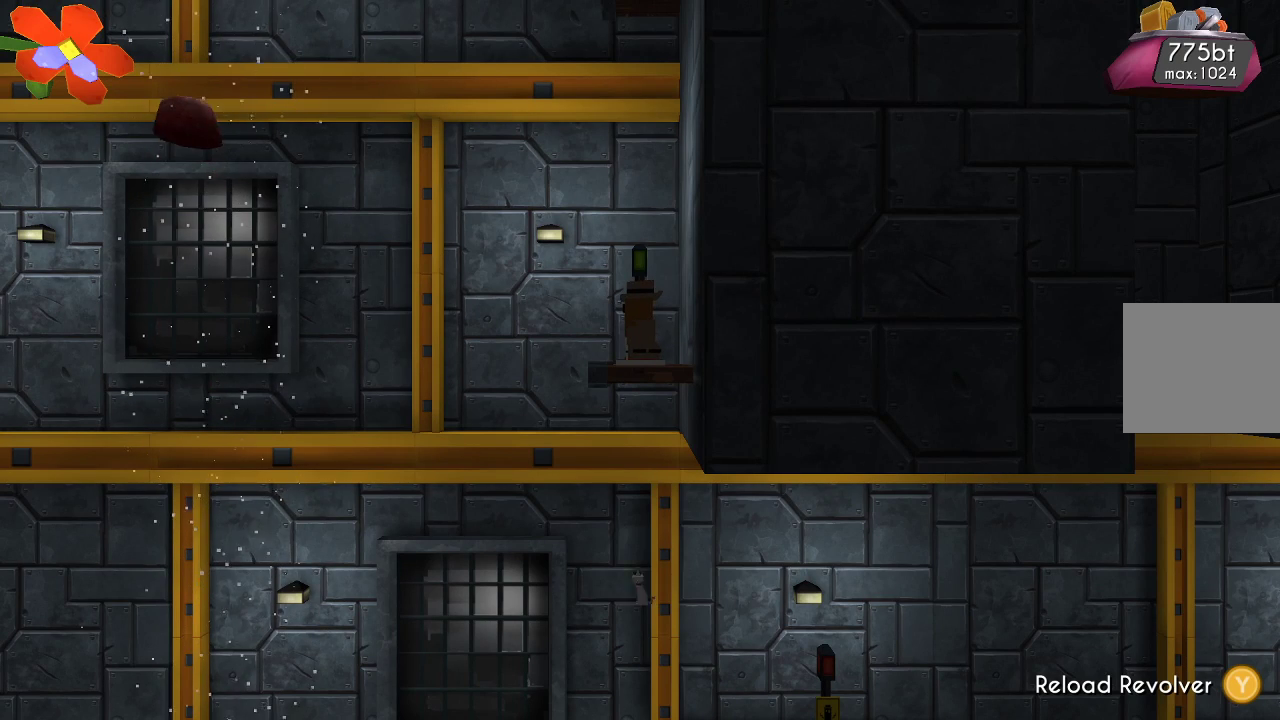
{"buttons": [], "left_stick": "center", "right_stick": "center", "events": []}
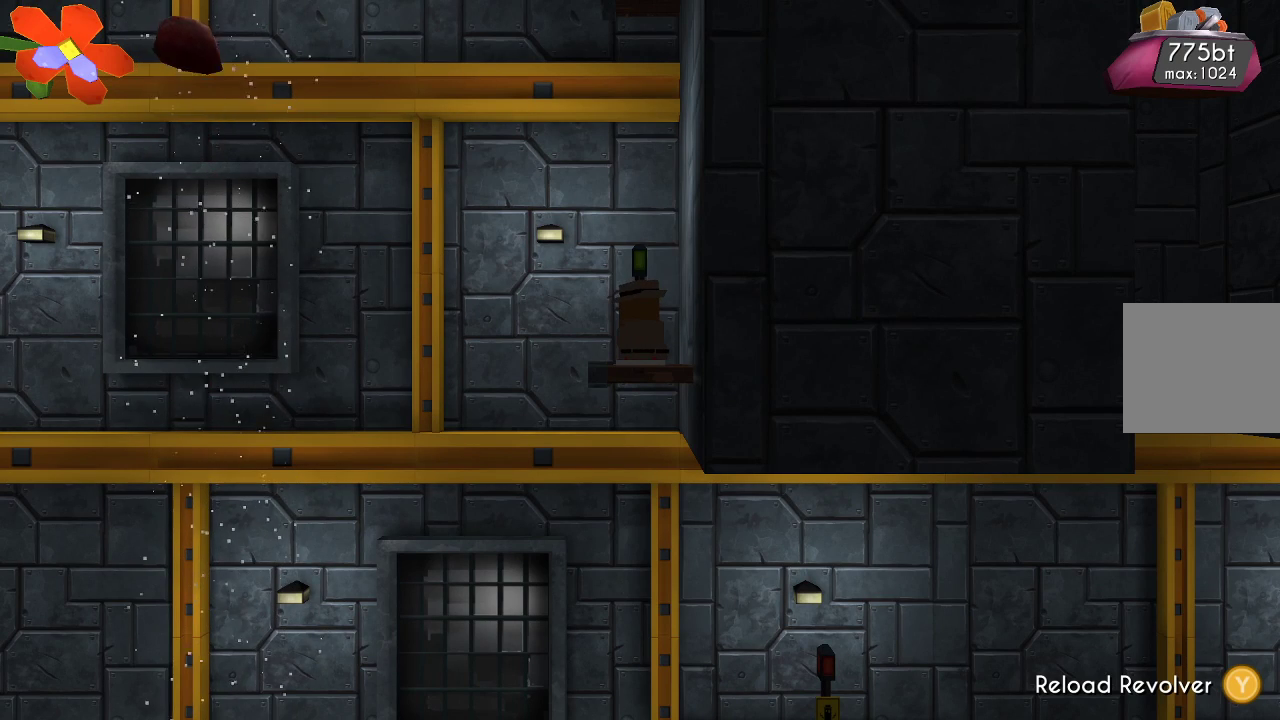
{"buttons": [], "left_stick": "center", "right_stick": "center", "events": []}
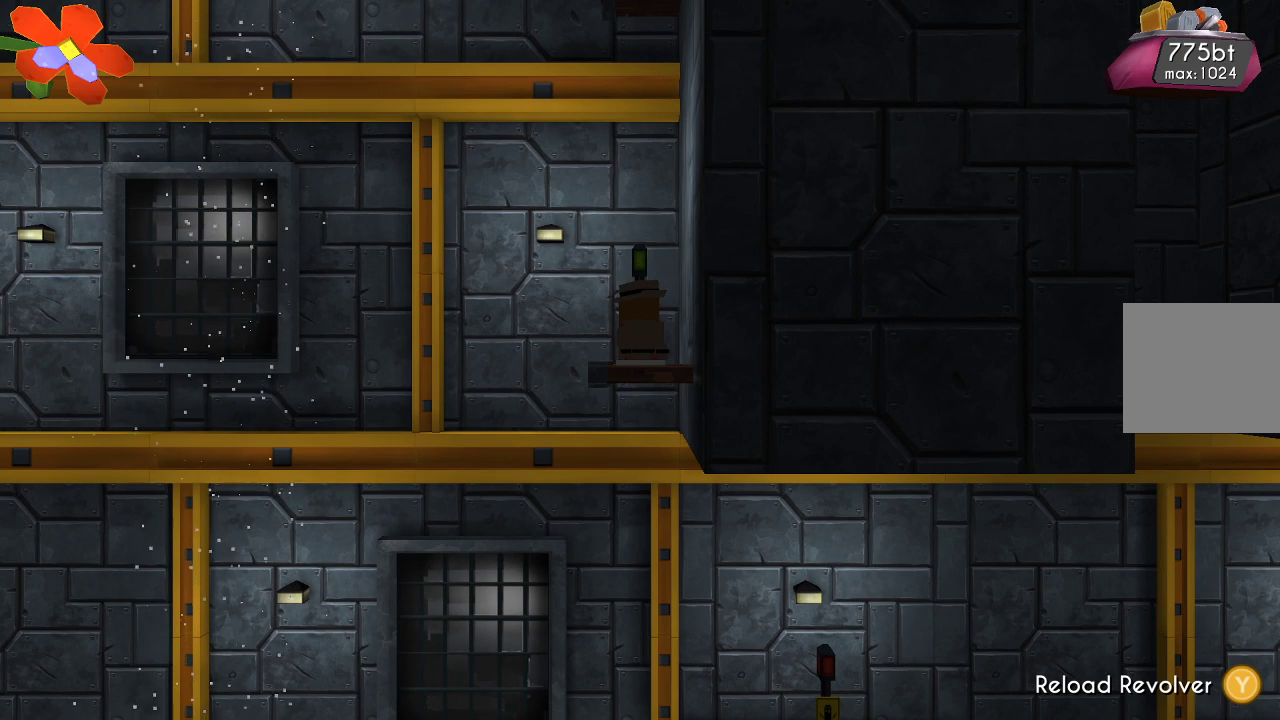
{"buttons": [], "left_stick": "center", "right_stick": "center", "events": []}
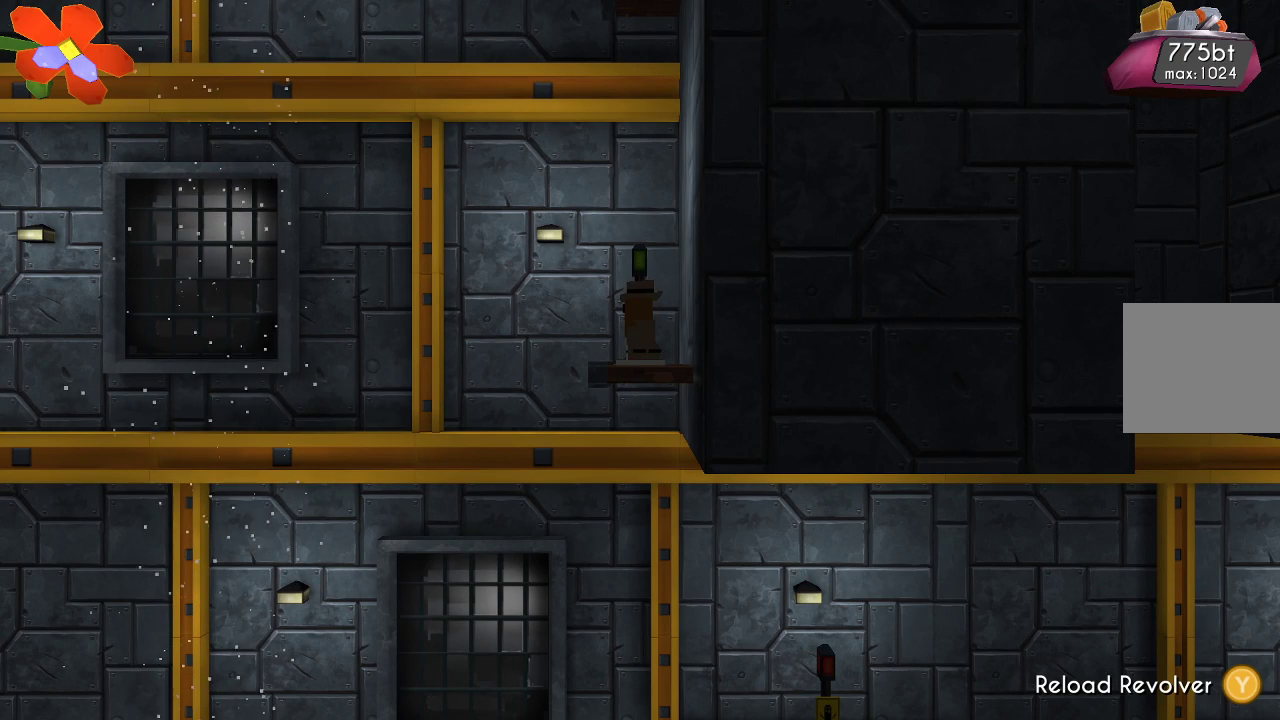
{"buttons": ["CROSS"], "left_stick": "center", "right_stick": "center", "events": [[400, "CROSS", "down"]]}
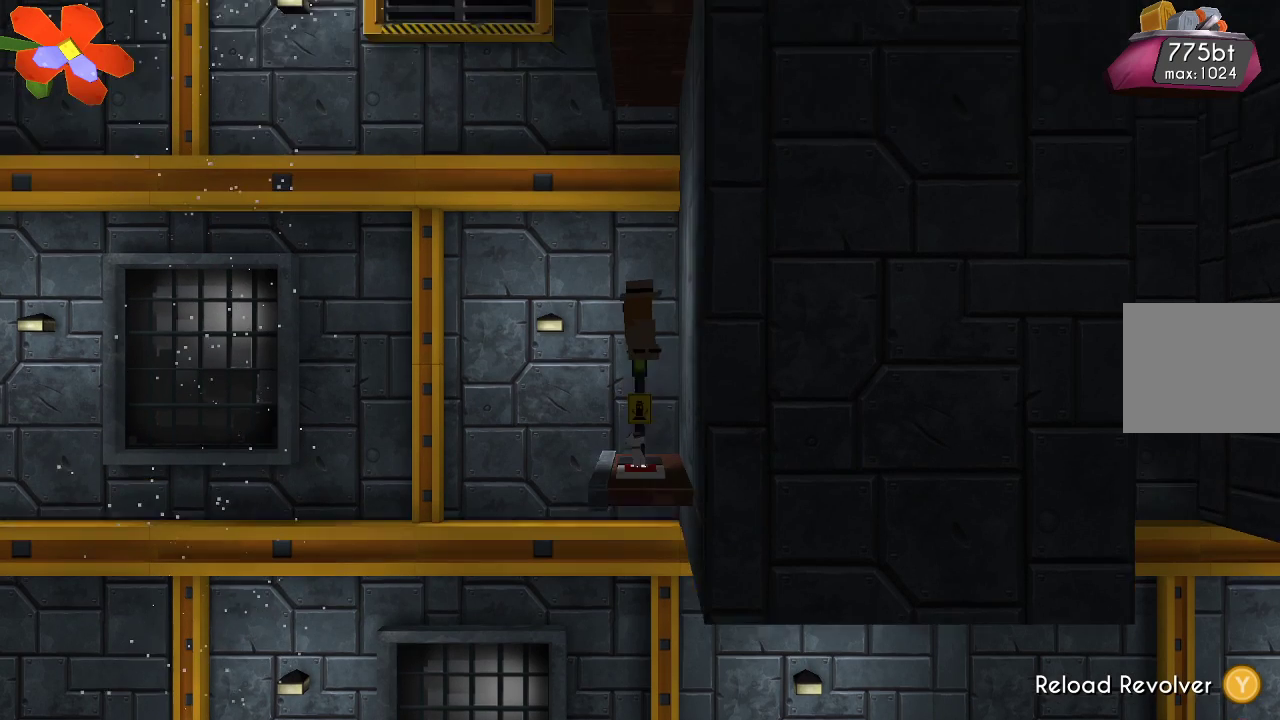
{"buttons": [], "left_stick": "center", "right_stick": "center", "events": [[167, "CROSS", "up"]]}
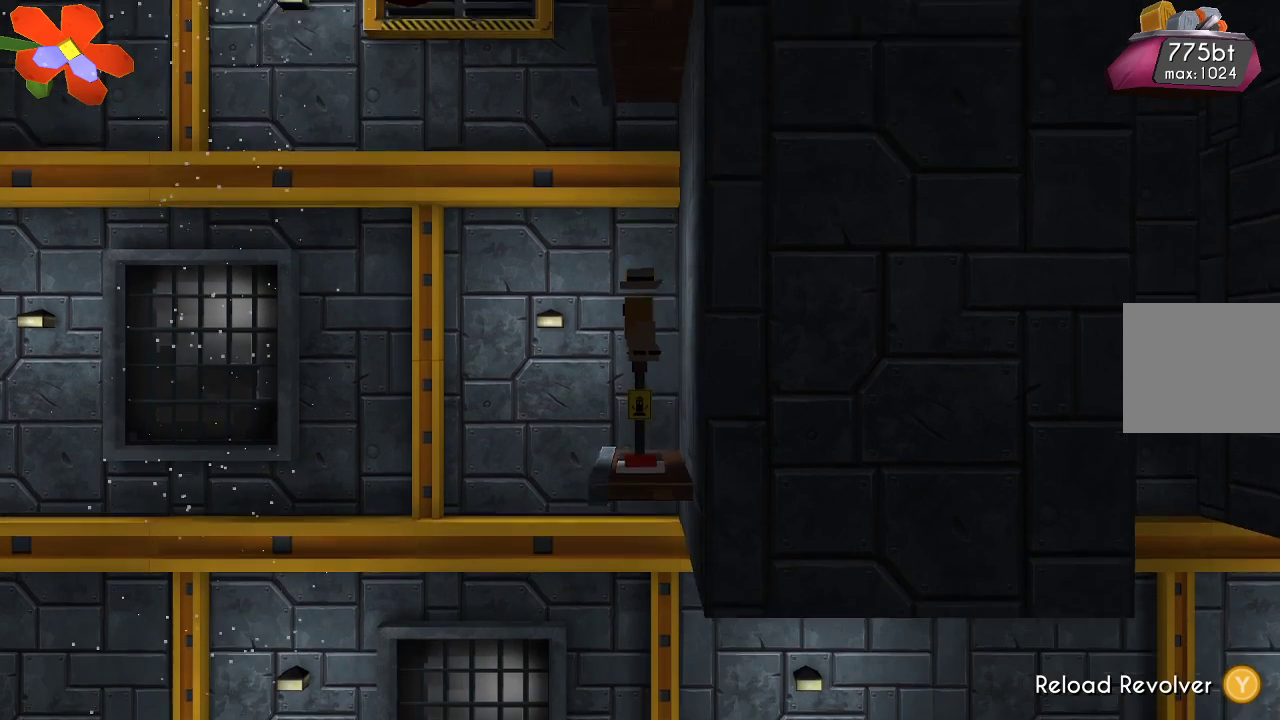
{"buttons": [], "left_stick": "center", "right_stick": "center", "events": []}
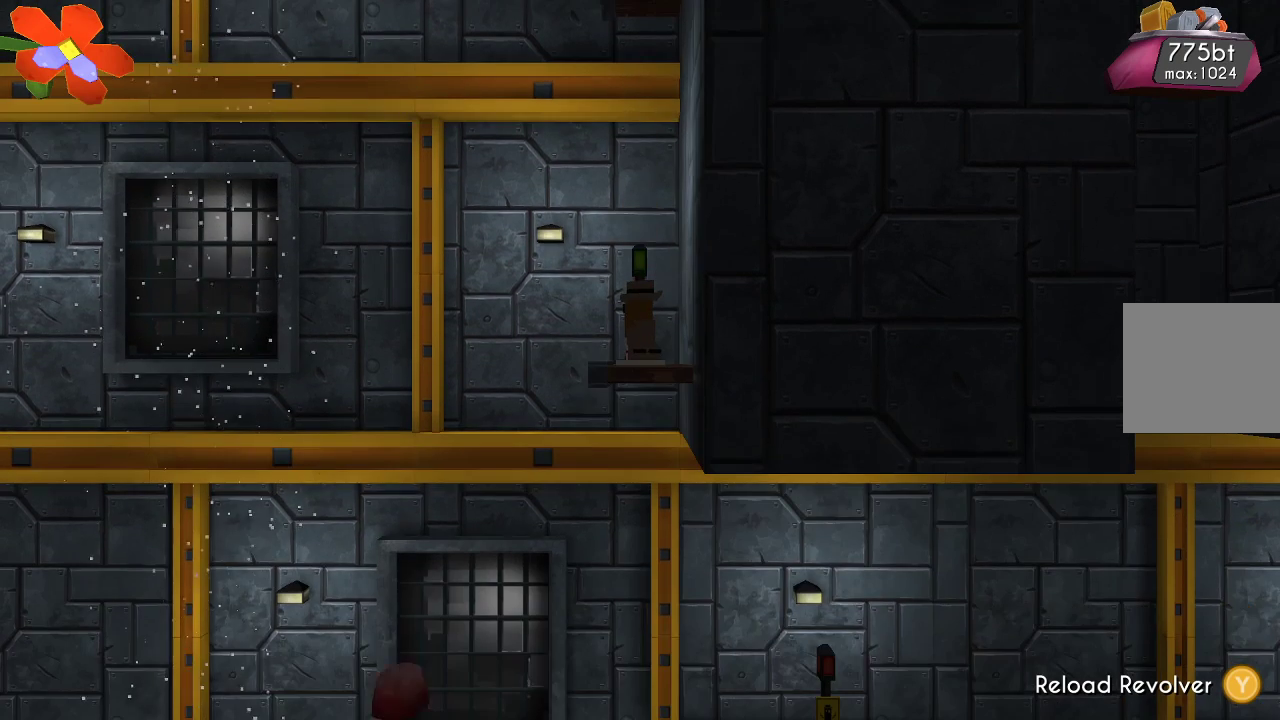
{"buttons": ["CROSS"], "left_stick": "center", "right_stick": "center", "events": [[500, "CROSS", "down"]]}